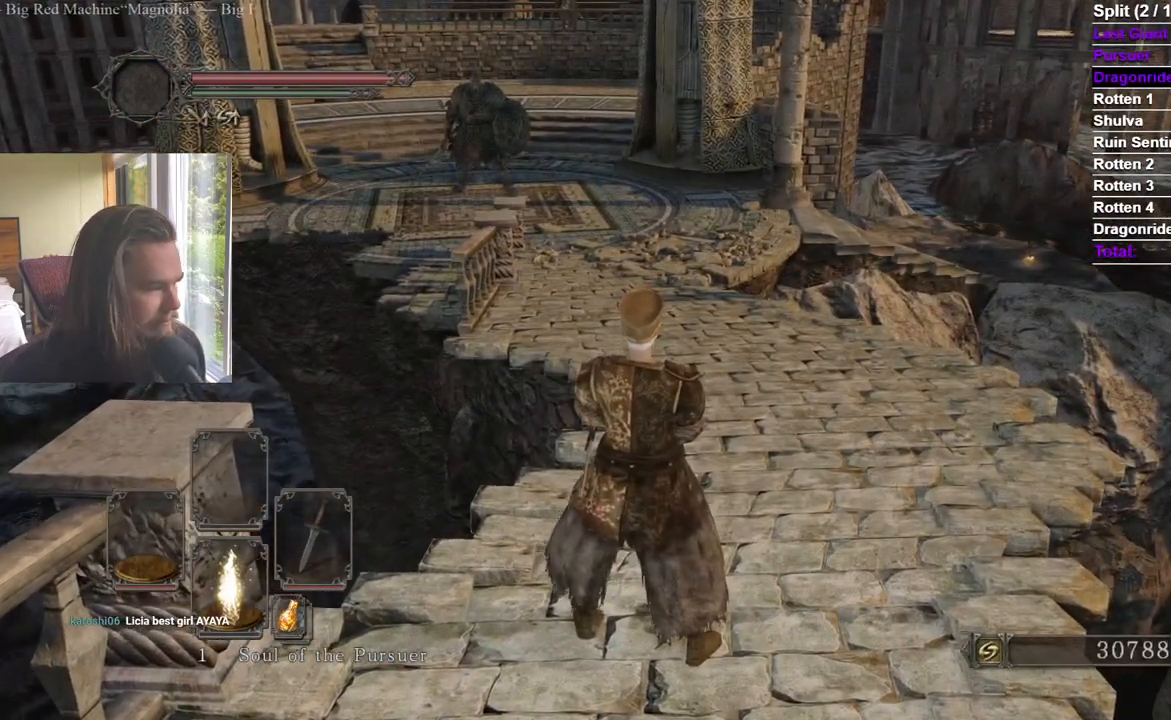
Gameplay with a controller (Xbox layout); each line is a JSON object with the inputs held at the frame after it. "events" lists button and stick changes between this image and that frame as [ms after this image, input, new state], when the widget could be followed in between. Not read: B L2 Y.
{"buttons": [], "left_stick": "center", "right_stick": "center", "events": []}
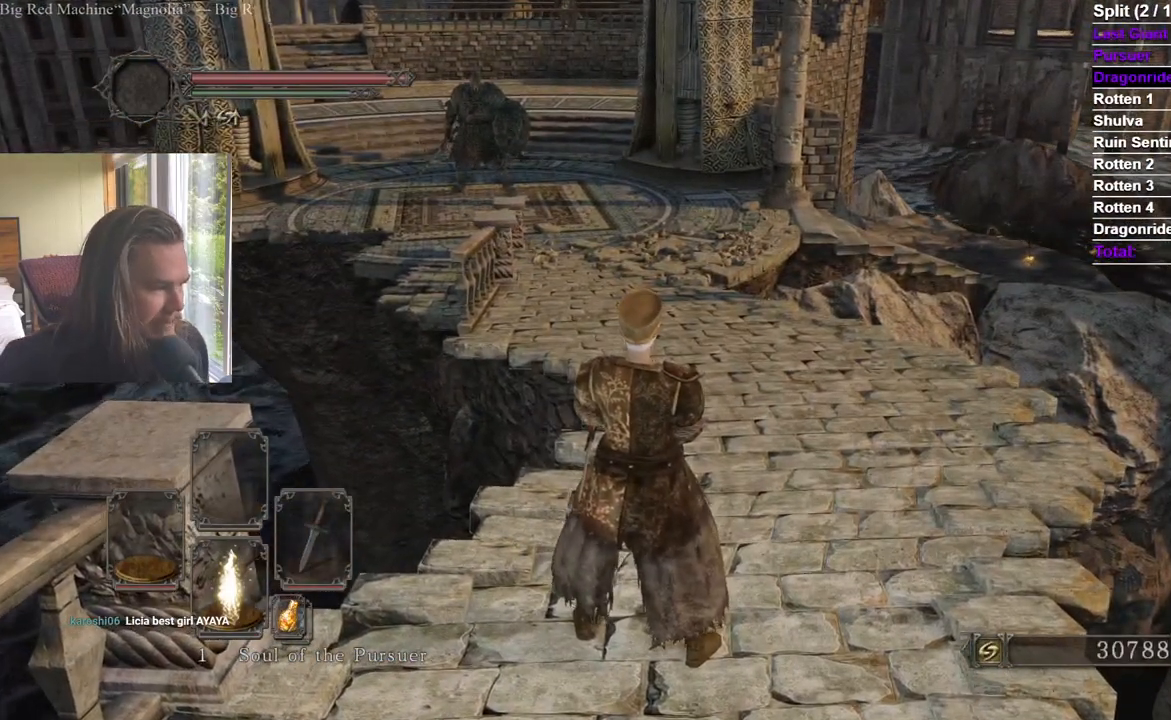
{"buttons": [], "left_stick": "center", "right_stick": "center", "events": []}
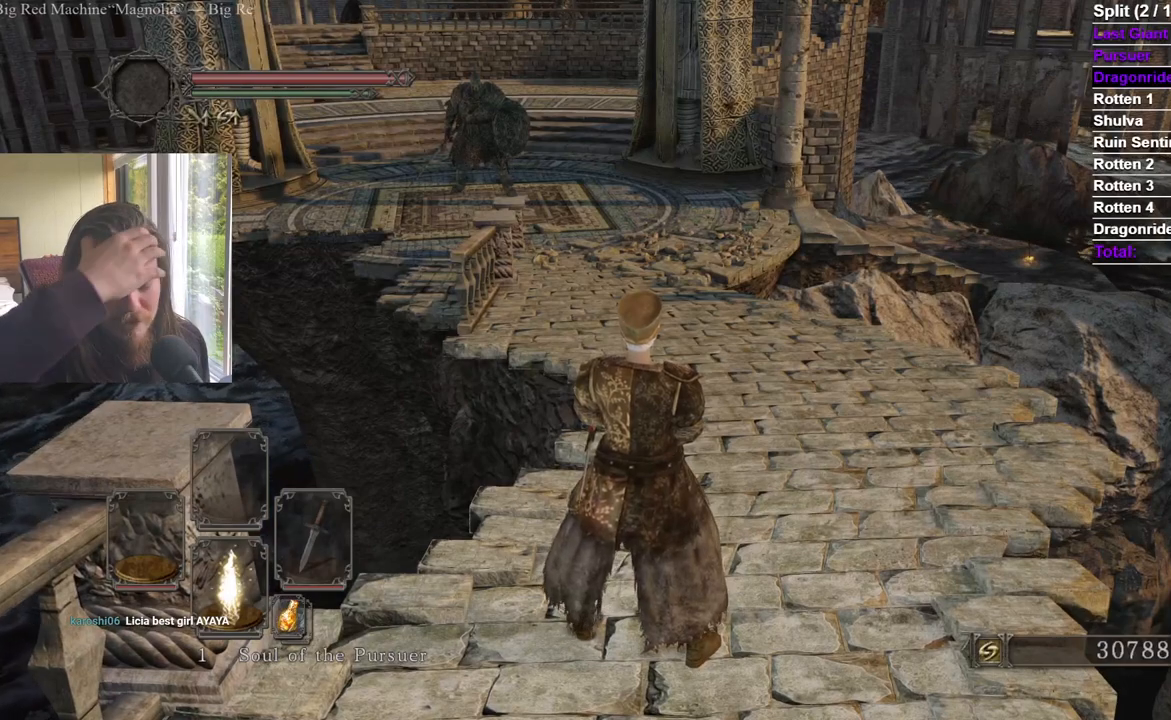
{"buttons": [], "left_stick": "center", "right_stick": "center", "events": []}
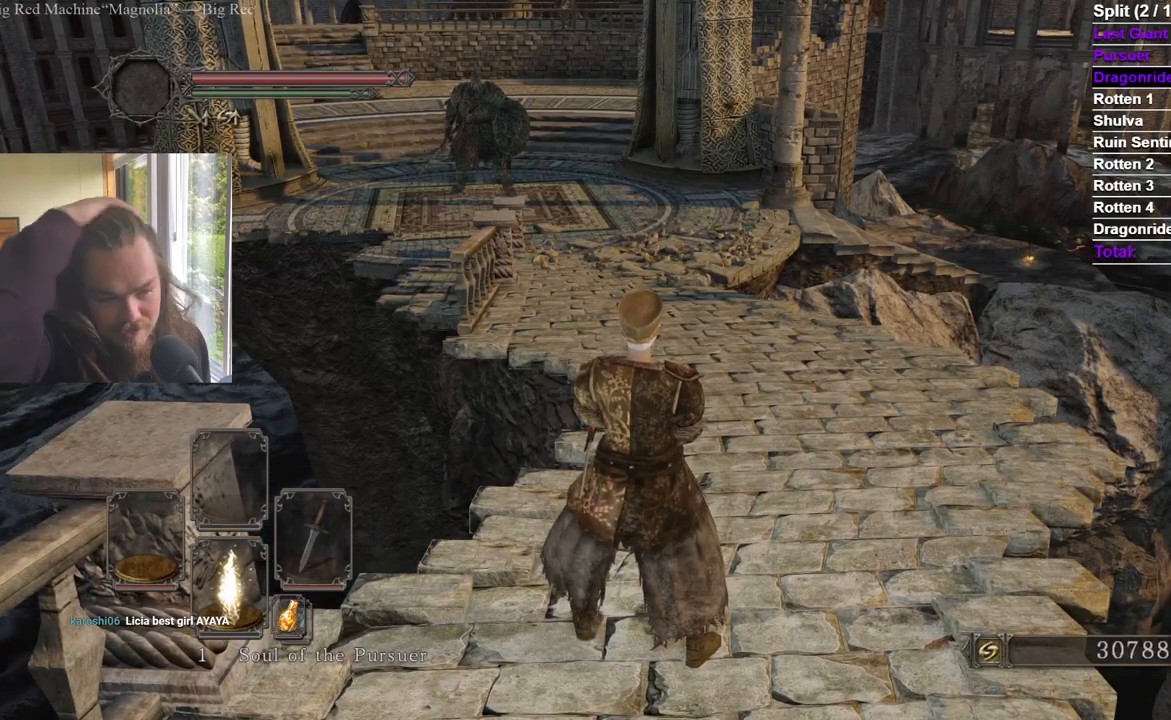
{"buttons": [], "left_stick": "center", "right_stick": "center", "events": []}
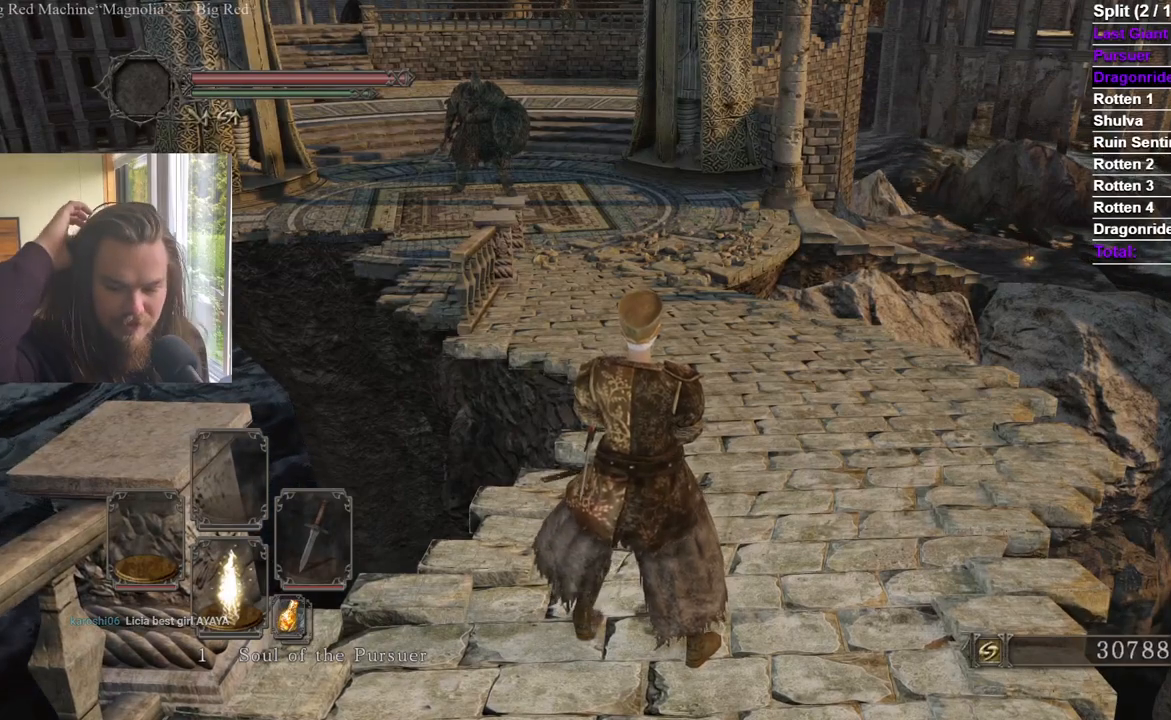
{"buttons": [], "left_stick": "center", "right_stick": "center", "events": []}
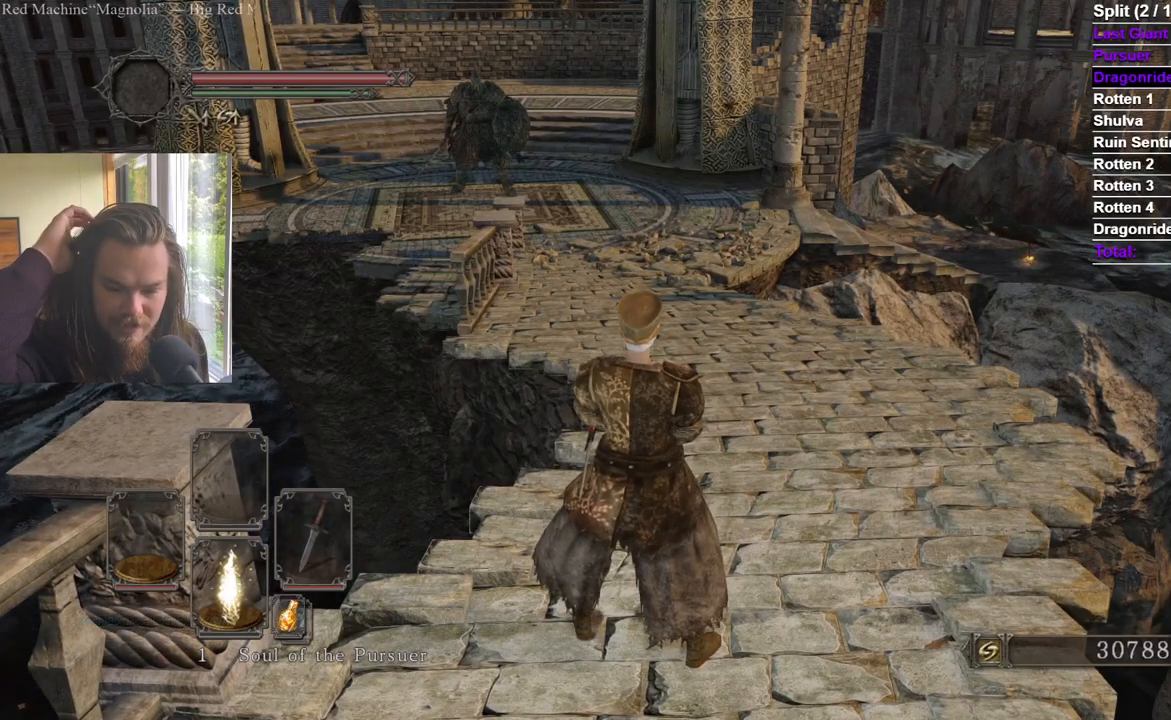
{"buttons": [], "left_stick": "center", "right_stick": "center", "events": []}
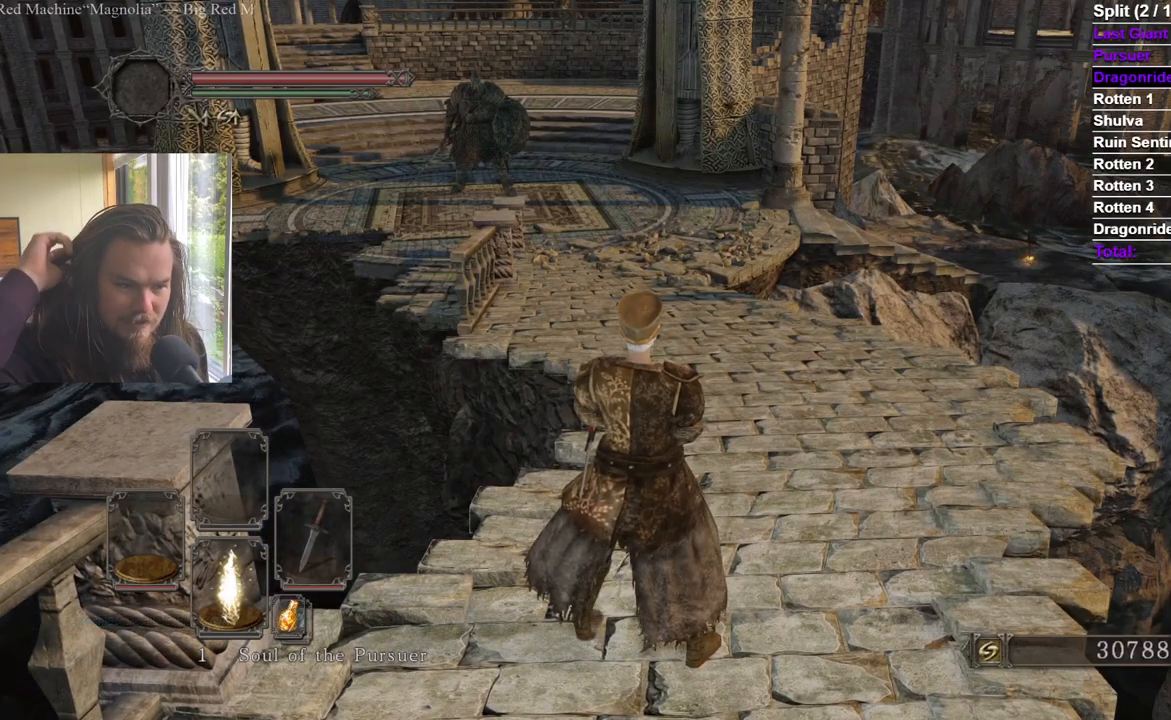
{"buttons": [], "left_stick": "center", "right_stick": "center", "events": []}
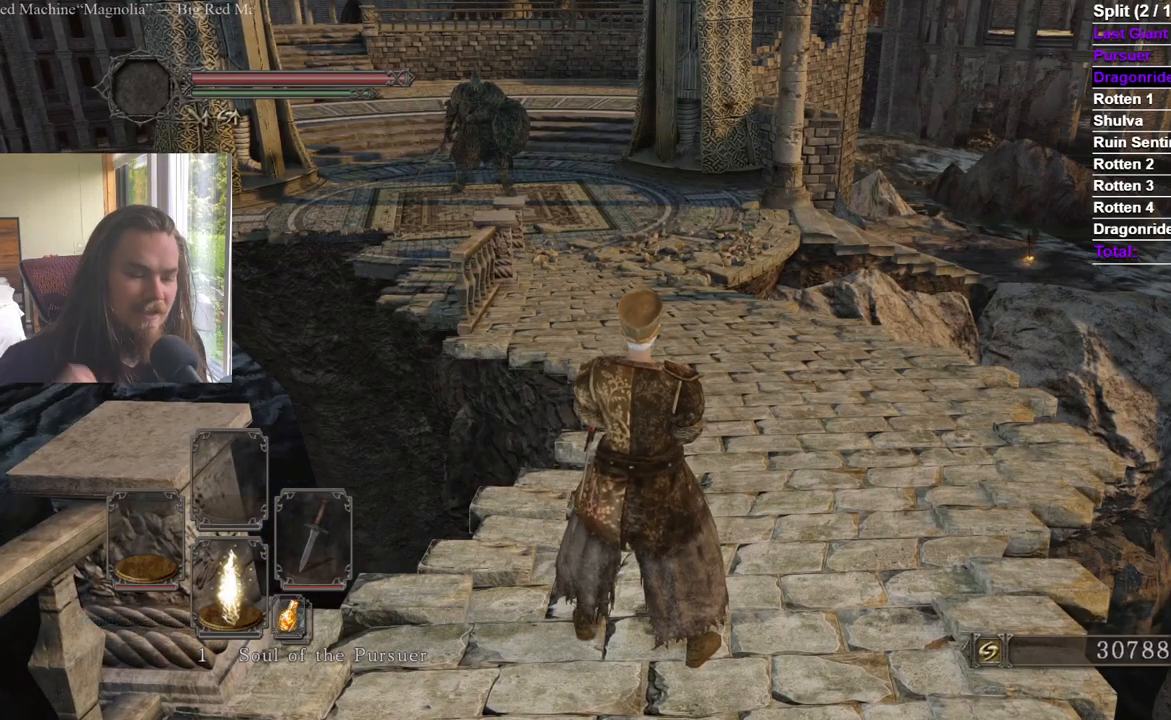
{"buttons": [], "left_stick": "center", "right_stick": "center", "events": []}
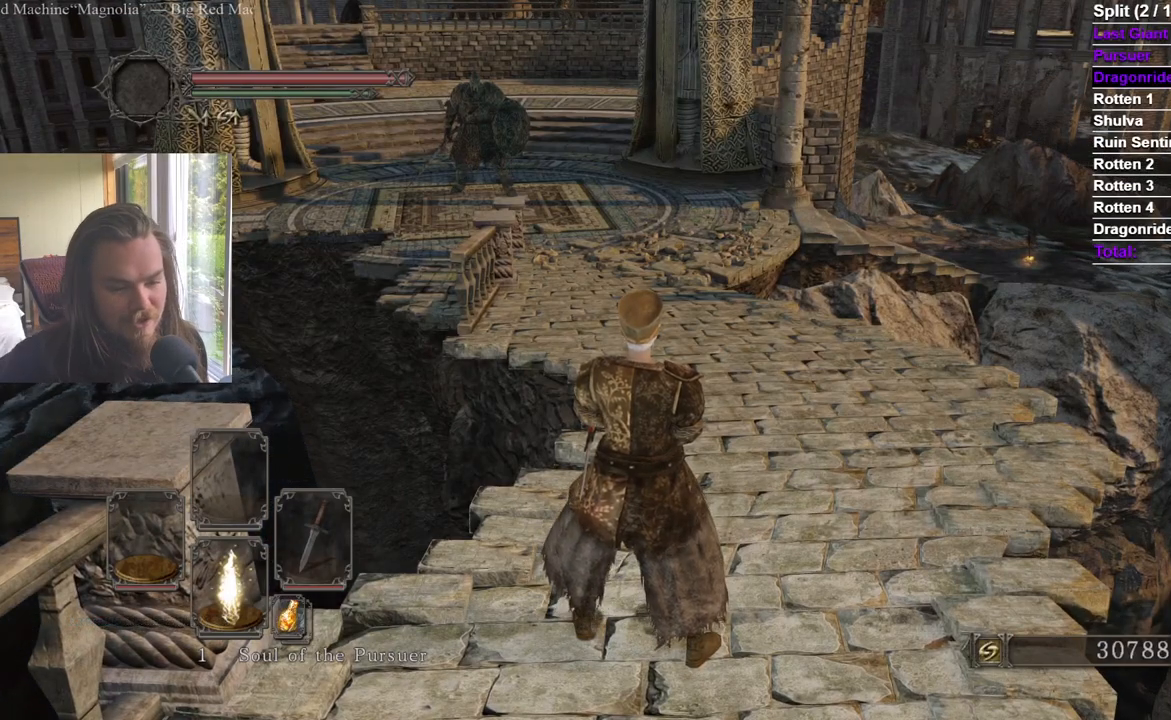
{"buttons": [], "left_stick": "center", "right_stick": "center", "events": [[283, "right_stick", "up"], [367, "right_stick", "center"]]}
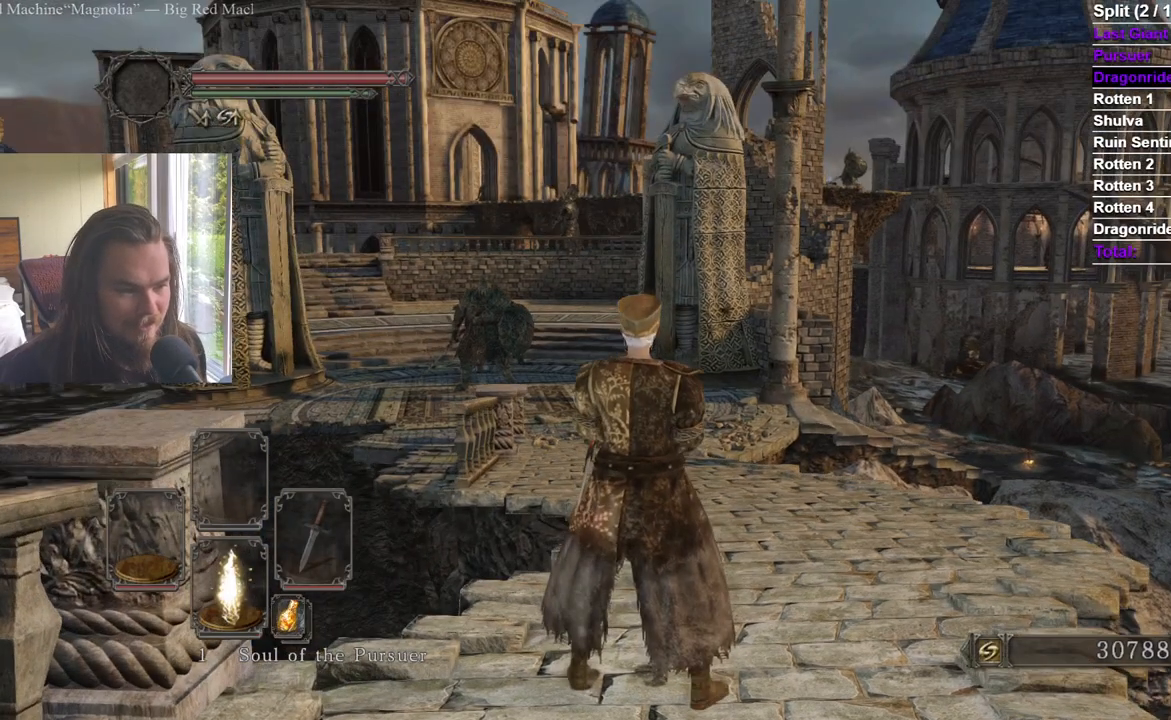
{"buttons": [], "left_stick": "center", "right_stick": "center", "events": []}
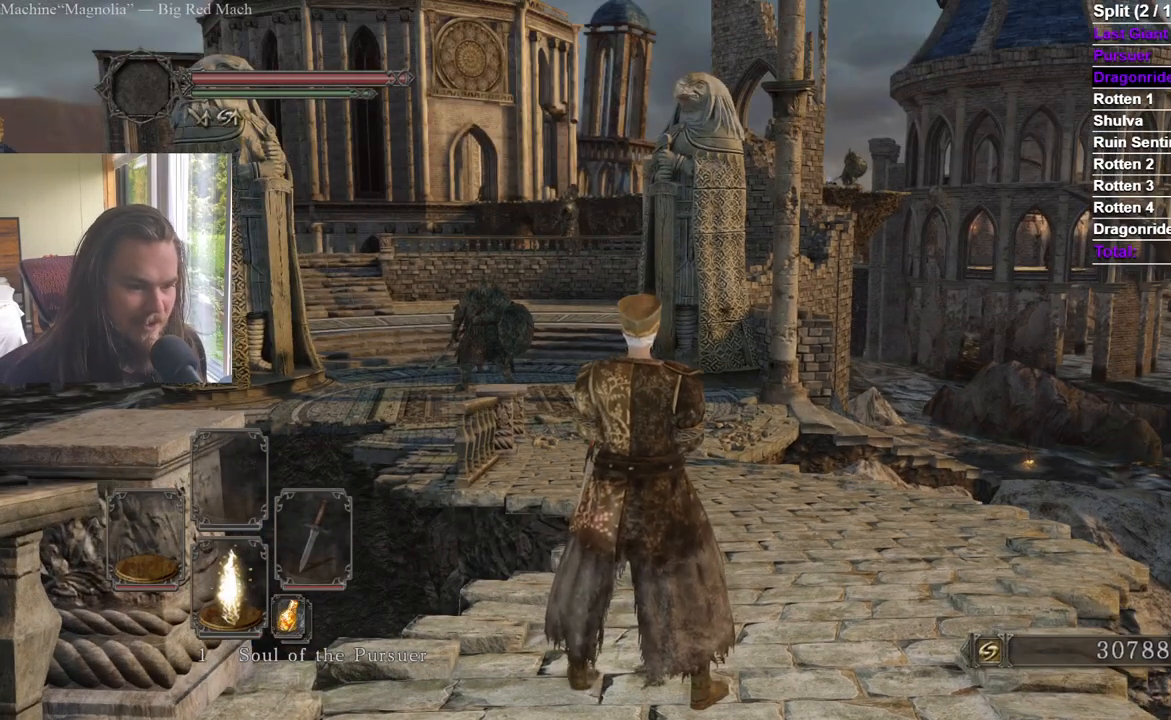
{"buttons": [], "left_stick": "center", "right_stick": "center", "events": []}
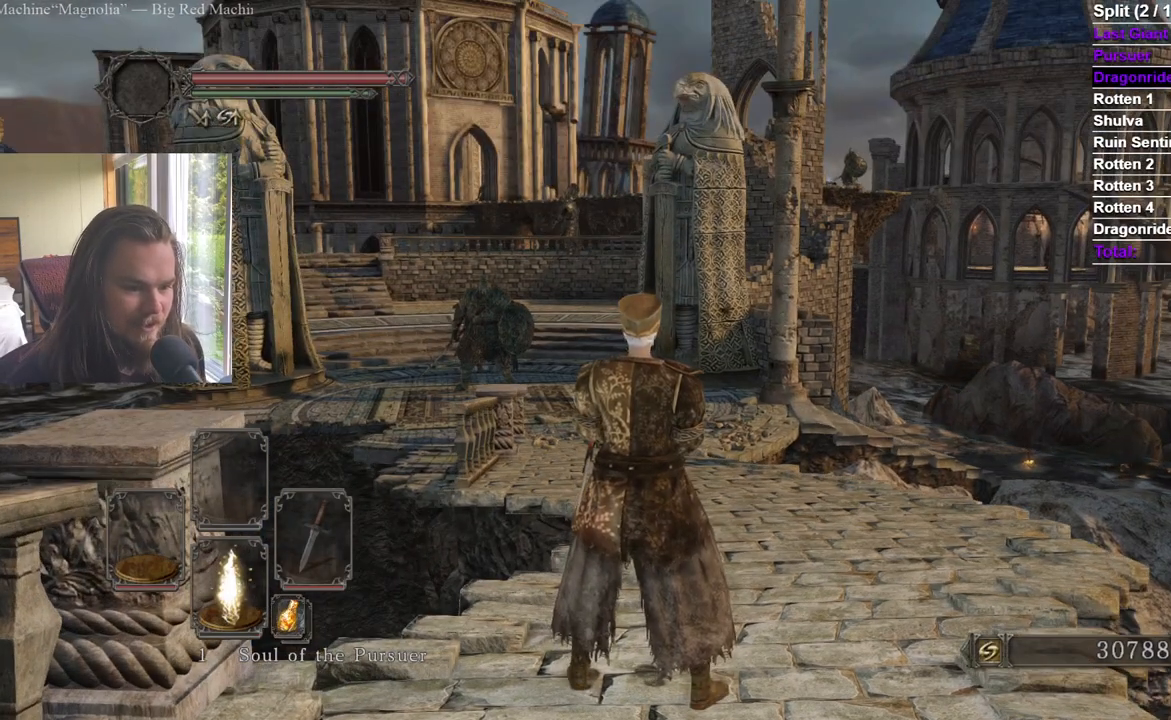
{"buttons": [], "left_stick": "center", "right_stick": "center", "events": []}
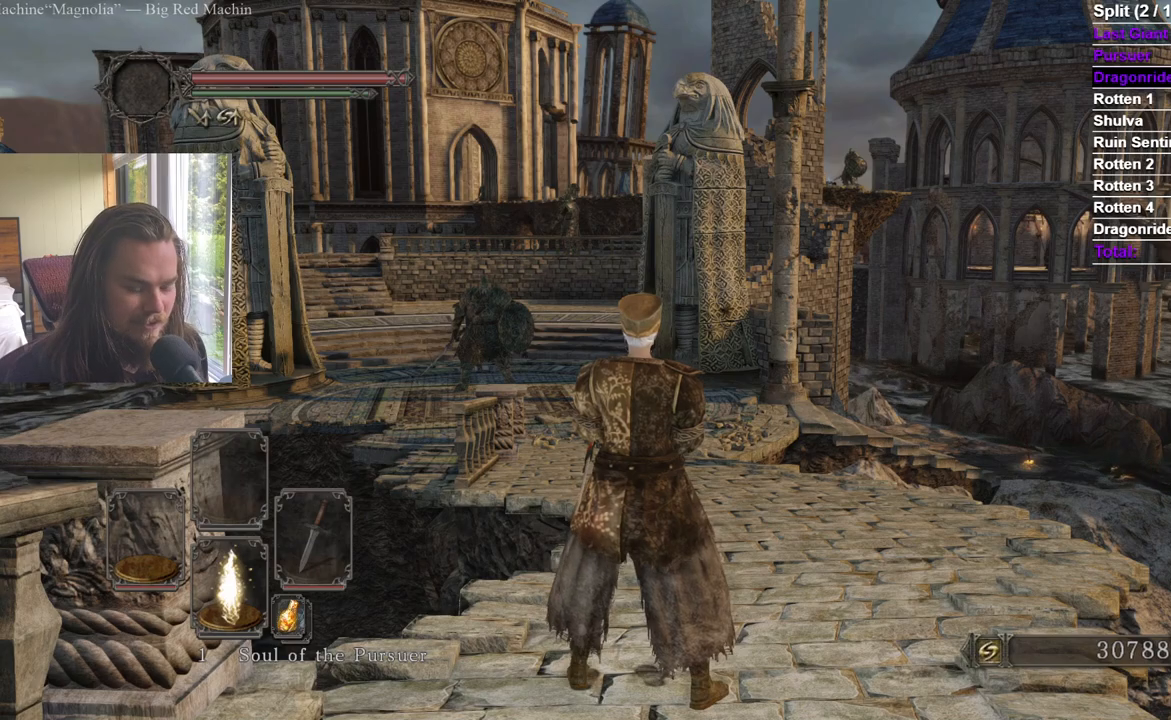
{"buttons": ["DPAD_DOWN"], "left_stick": "center", "right_stick": "center", "events": [[183, "START", "down"], [283, "DPAD_RIGHT", "down"], [283, "START", "up"], [350, "A", "down"], [384, "DPAD_RIGHT", "up"], [450, "DPAD_DOWN", "down"], [484, "A", "up"]]}
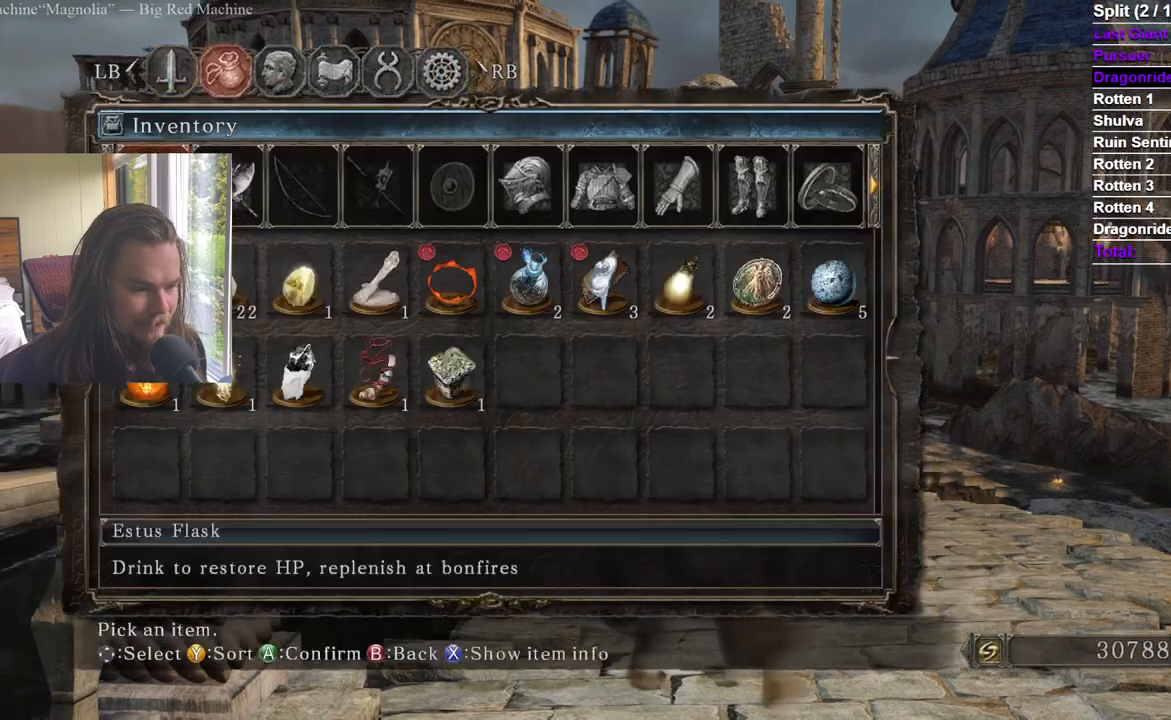
{"buttons": ["A"], "left_stick": "center", "right_stick": "center", "events": [[17, "DPAD_RIGHT", "down"], [50, "DPAD_DOWN", "up"], [117, "DPAD_RIGHT", "up"], [184, "DPAD_RIGHT", "down"], [267, "DPAD_RIGHT", "up"], [317, "DPAD_RIGHT", "down"], [417, "DPAD_RIGHT", "up"], [467, "A", "down"]]}
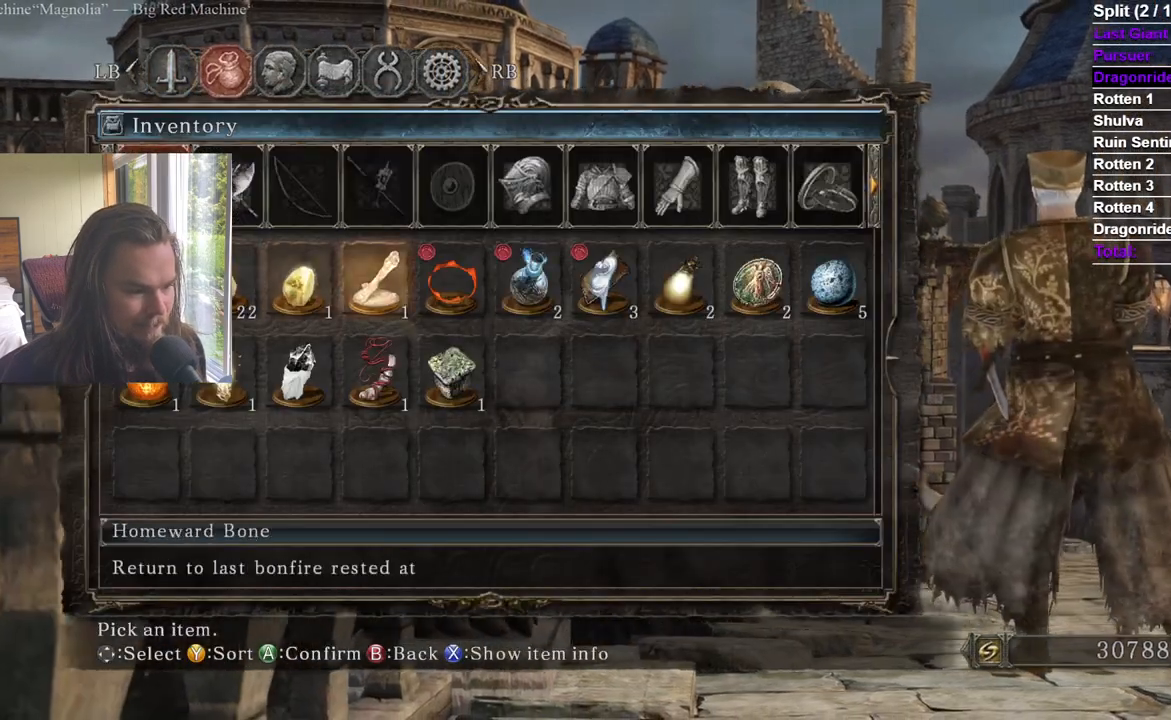
{"buttons": ["A"], "left_stick": "center", "right_stick": "center", "events": [[50, "A", "up"], [67, "DPAD_DOWN", "down"], [133, "A", "down"], [167, "DPAD_DOWN", "up"], [200, "A", "up"], [367, "DPAD_LEFT", "down"], [467, "A", "down"], [467, "DPAD_LEFT", "up"]]}